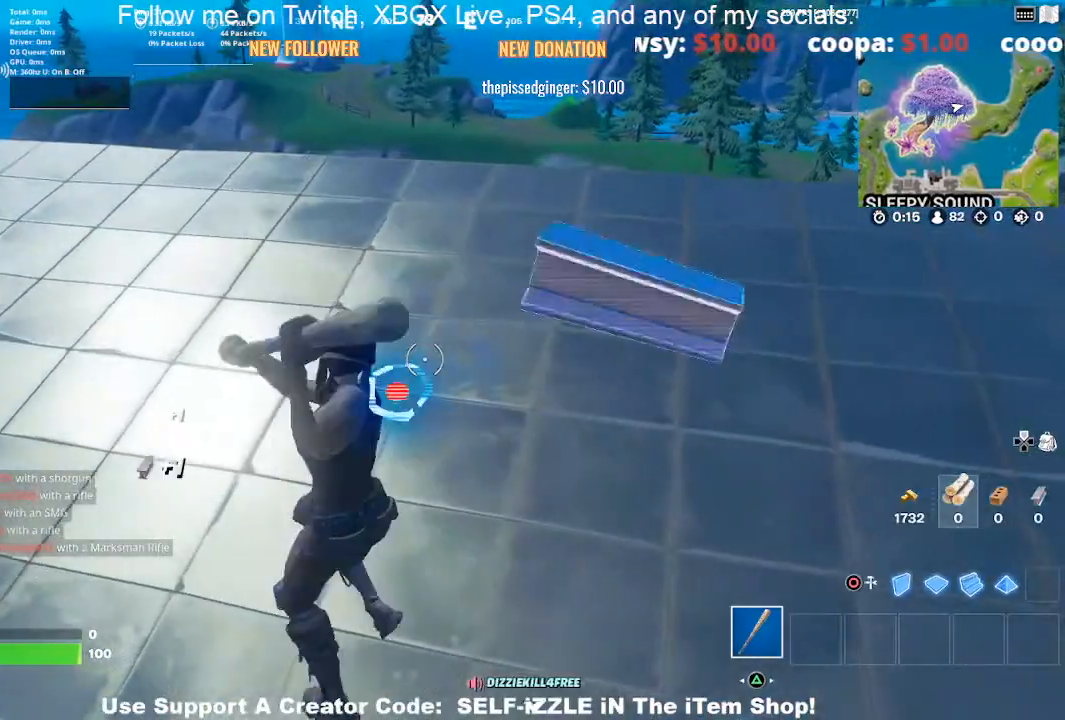
Gameplay with a controller (PlayStation layout); each line is a JSON object with the inputs held at the frame after it. "events" lists button and stick changes between this image and that frame as [ms after this image, input, new state], when the widget could be followed in between.
{"buttons": ["R2"], "left_stick": "up", "right_stick": "center", "events": [[67, "left_stick", "center"], [133, "left_stick", "down-left"], [267, "left_stick", "center"], [500, "left_stick", "up"]]}
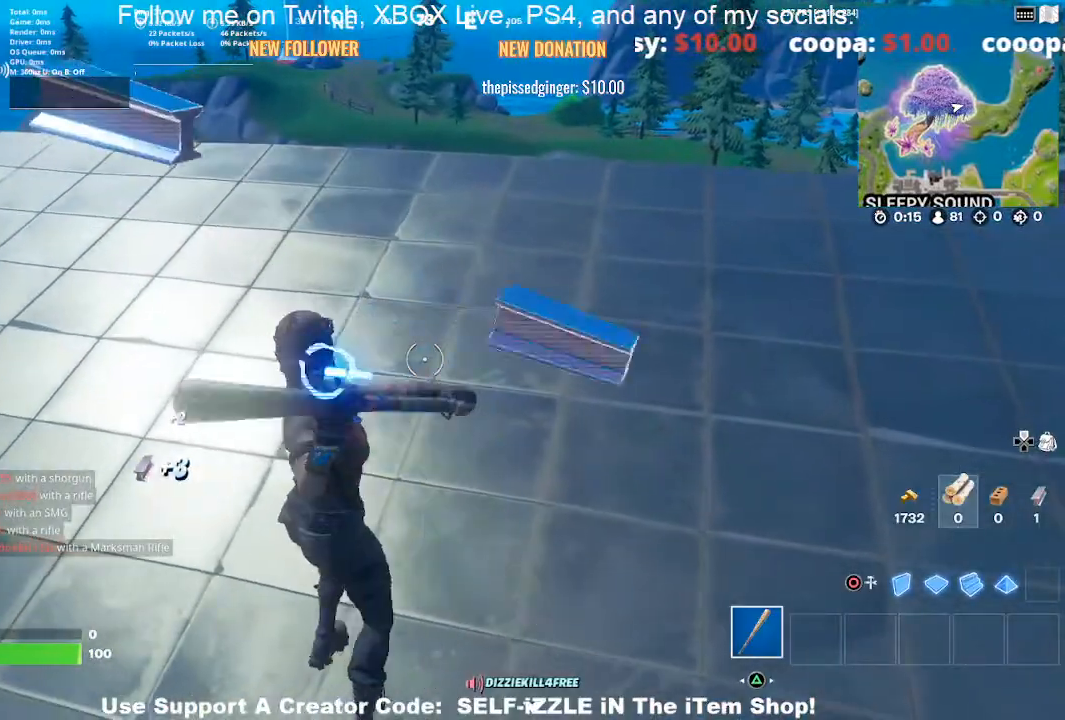
{"buttons": ["R2"], "left_stick": "up-right", "right_stick": "center", "events": [[100, "left_stick", "left"], [167, "right_stick", "left"], [233, "left_stick", "center"], [233, "right_stick", "center"], [333, "left_stick", "down-left"], [500, "left_stick", "up-right"]]}
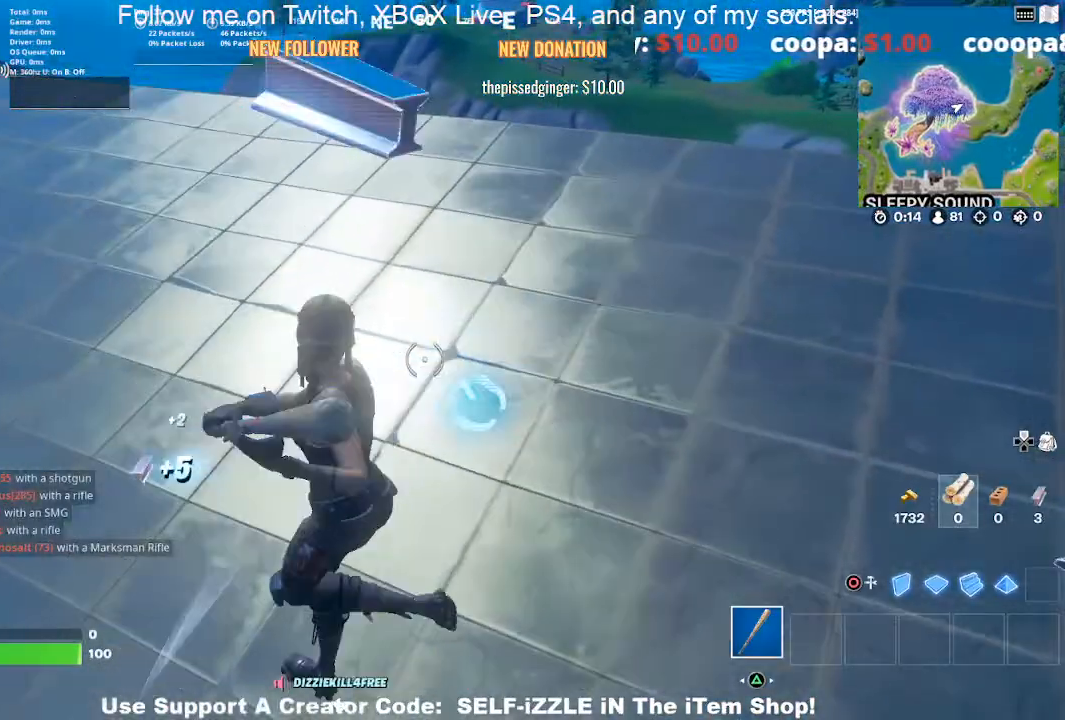
{"buttons": ["R2"], "left_stick": "left", "right_stick": "center", "events": [[67, "left_stick", "center"], [233, "left_stick", "down-left"], [433, "left_stick", "left"]]}
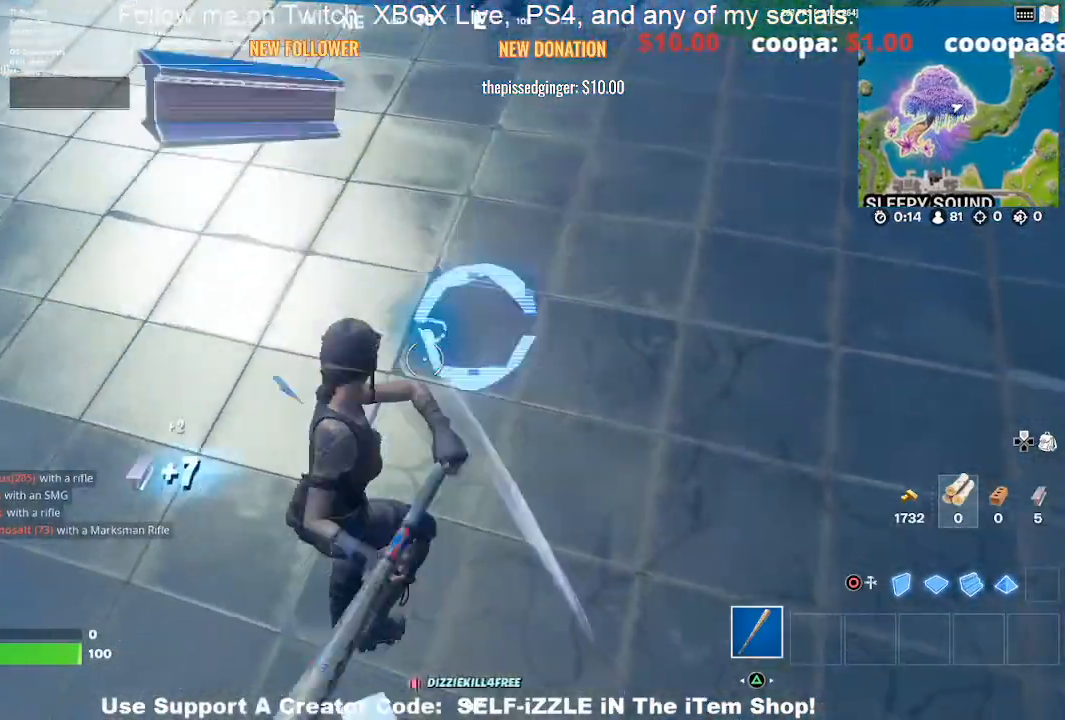
{"buttons": ["R2"], "left_stick": "left", "right_stick": "center", "events": [[133, "left_stick", "up"], [300, "left_stick", "left"], [333, "right_stick", "down-right"], [467, "right_stick", "center"]]}
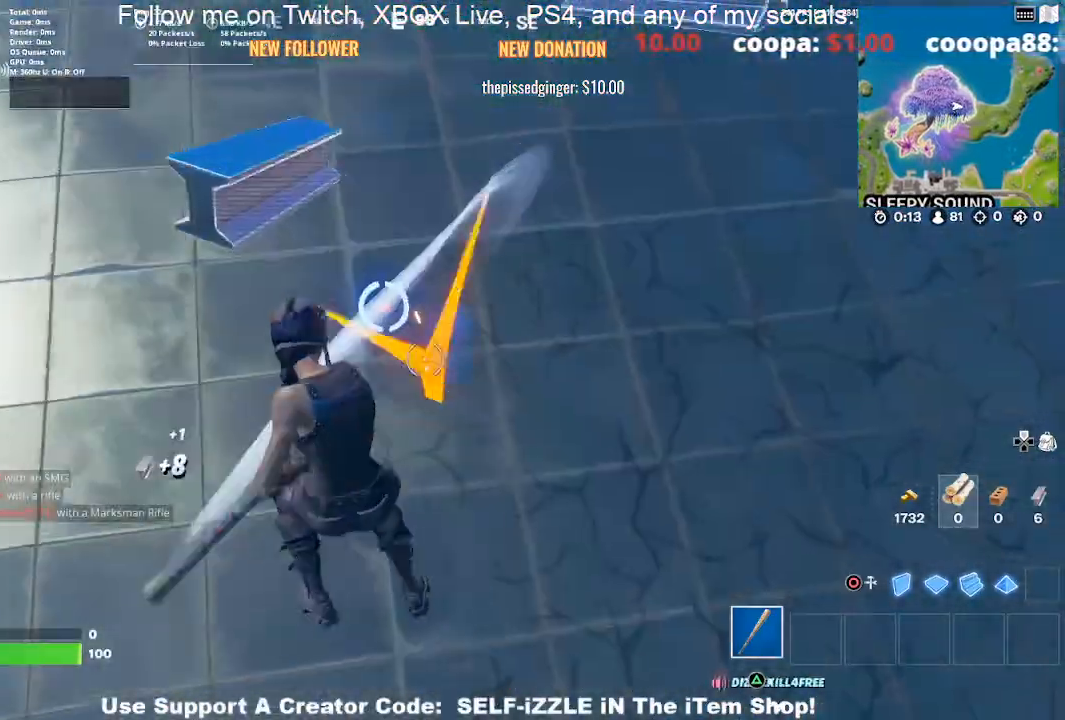
{"buttons": ["R2"], "left_stick": "left", "right_stick": "center", "events": [[100, "right_stick", "right"], [133, "left_stick", "up-right"], [267, "left_stick", "left"], [267, "right_stick", "center"], [400, "left_stick", "center"], [467, "left_stick", "left"]]}
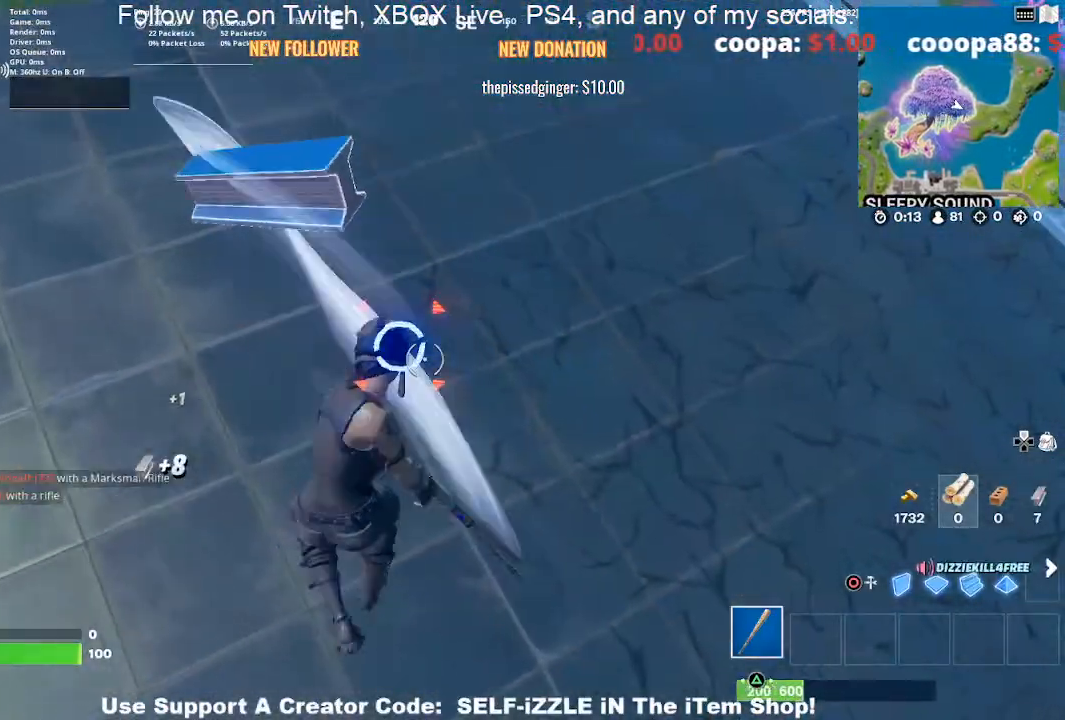
{"buttons": ["R2"], "left_stick": "up", "right_stick": "center", "events": [[133, "left_stick", "up-right"], [267, "left_stick", "up-left"], [500, "left_stick", "up"]]}
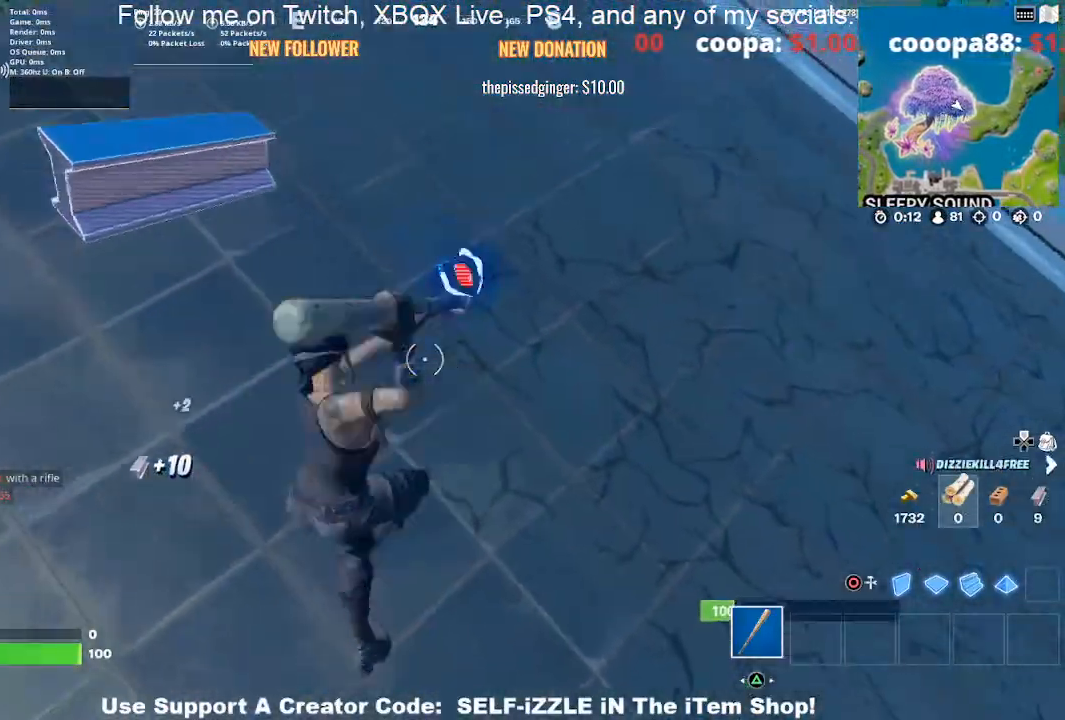
{"buttons": [], "left_stick": "up-right", "right_stick": "right", "events": [[167, "left_stick", "left"], [233, "left_stick", "center"], [433, "left_stick", "up-right"], [467, "R2", "up"], [467, "right_stick", "right"]]}
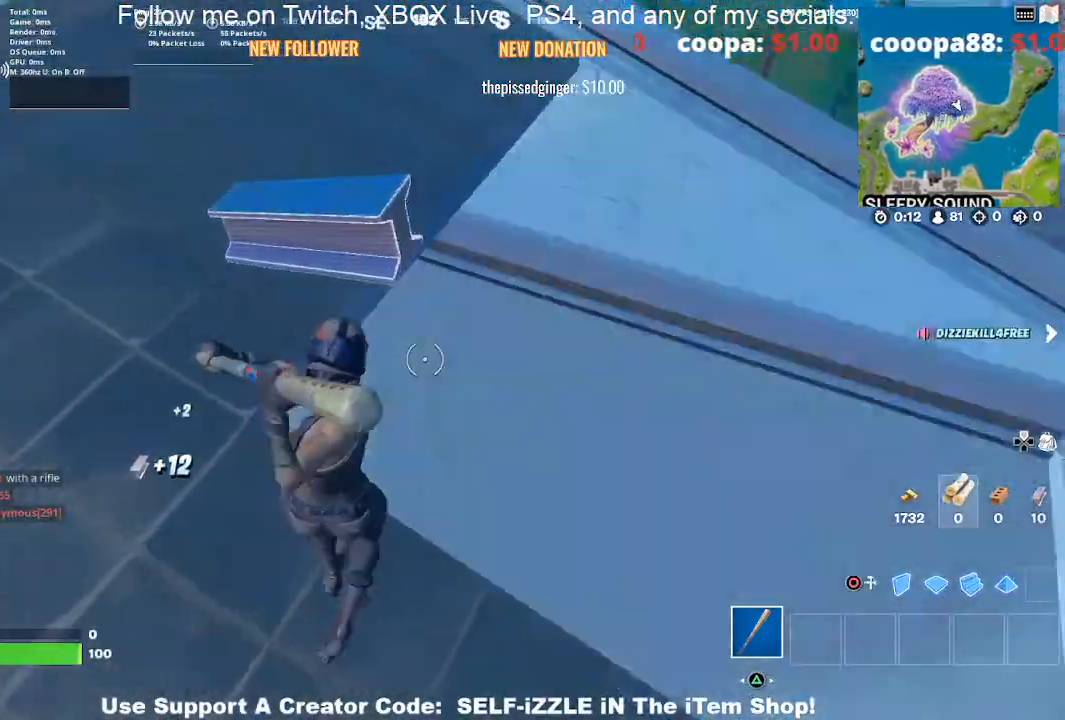
{"buttons": [], "left_stick": "up-right", "right_stick": "up-left", "events": [[33, "left_stick", "right"], [100, "right_stick", "down"], [200, "left_stick", "up-right"], [200, "right_stick", "center"], [300, "right_stick", "left"], [400, "right_stick", "up-left"]]}
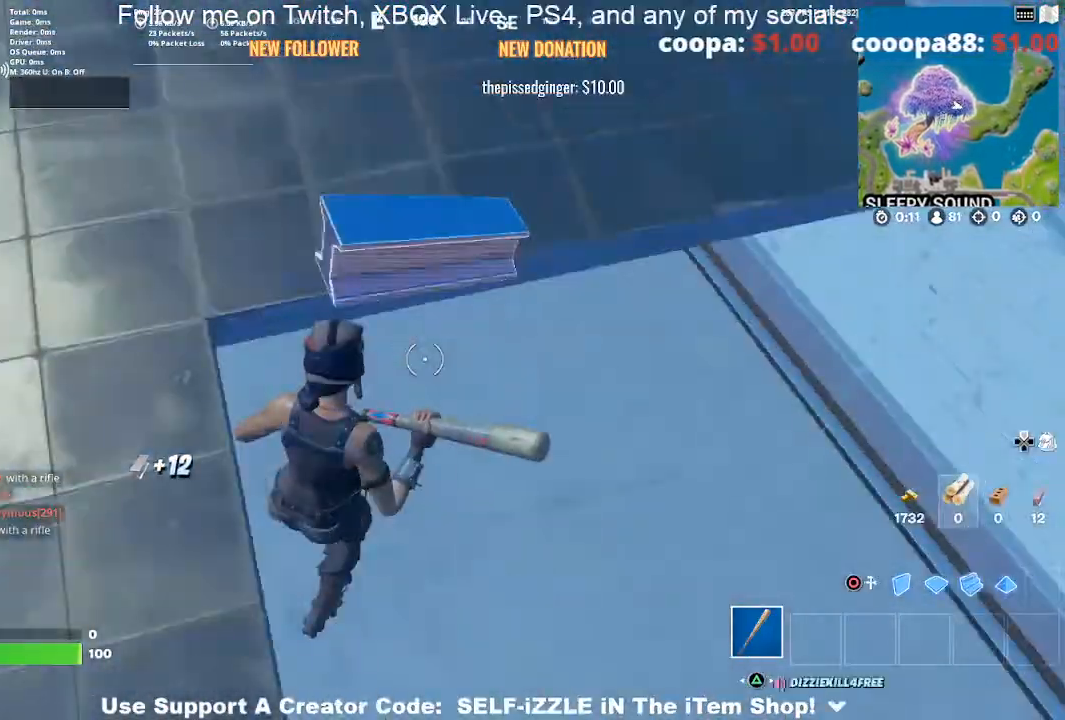
{"buttons": [], "left_stick": "up", "right_stick": "up-left", "events": [[133, "left_stick", "up"]]}
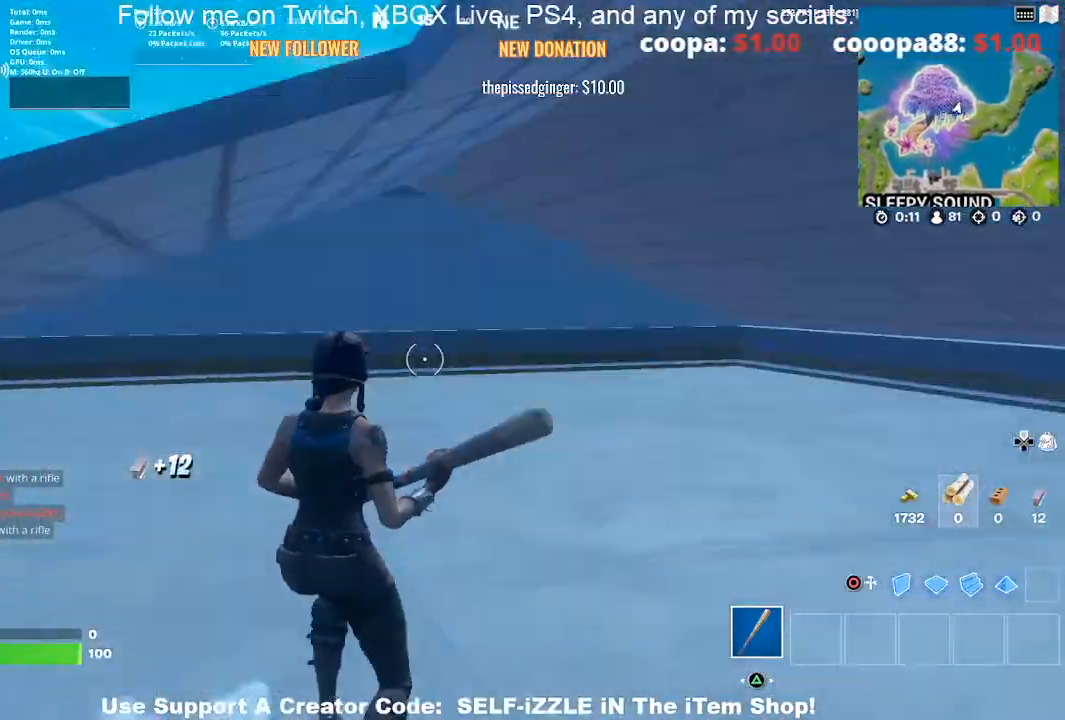
{"buttons": [], "left_stick": "up-right", "right_stick": "down", "events": [[67, "right_stick", "center"], [100, "left_stick", "up-right"], [167, "right_stick", "left"], [267, "right_stick", "center"], [433, "right_stick", "down"]]}
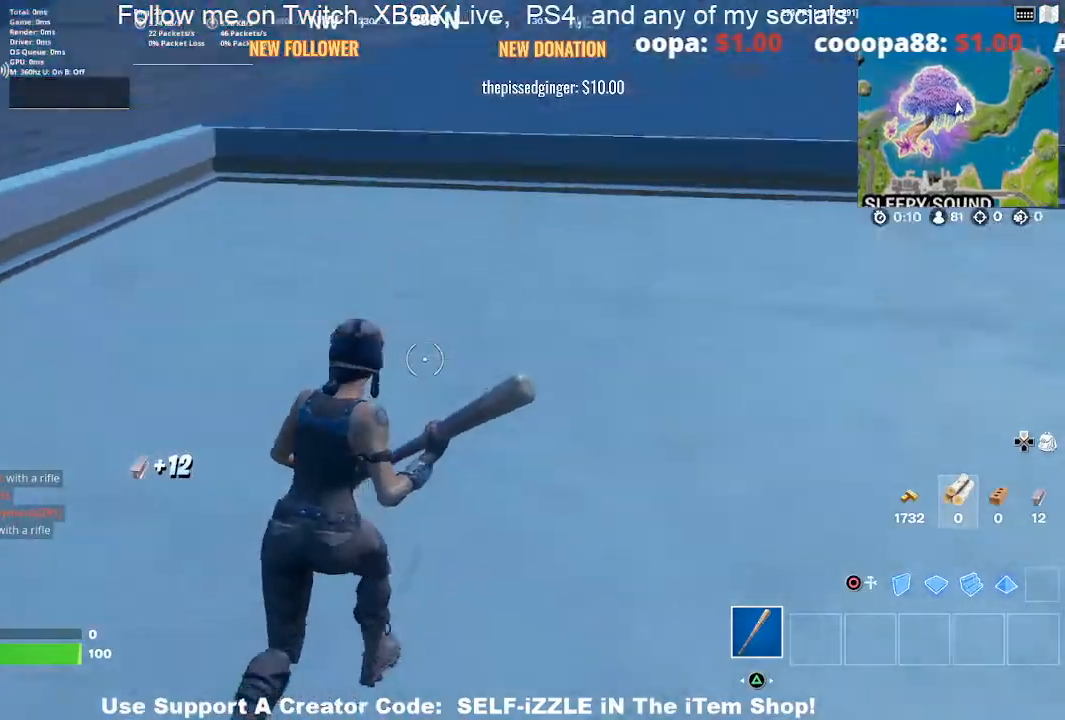
{"buttons": ["R2"], "left_stick": "right", "right_stick": "center", "events": [[33, "left_stick", "up"], [33, "right_stick", "down-left"], [133, "R2", "down"], [167, "right_stick", "left"], [267, "right_stick", "center"], [300, "left_stick", "down-left"], [433, "left_stick", "right"]]}
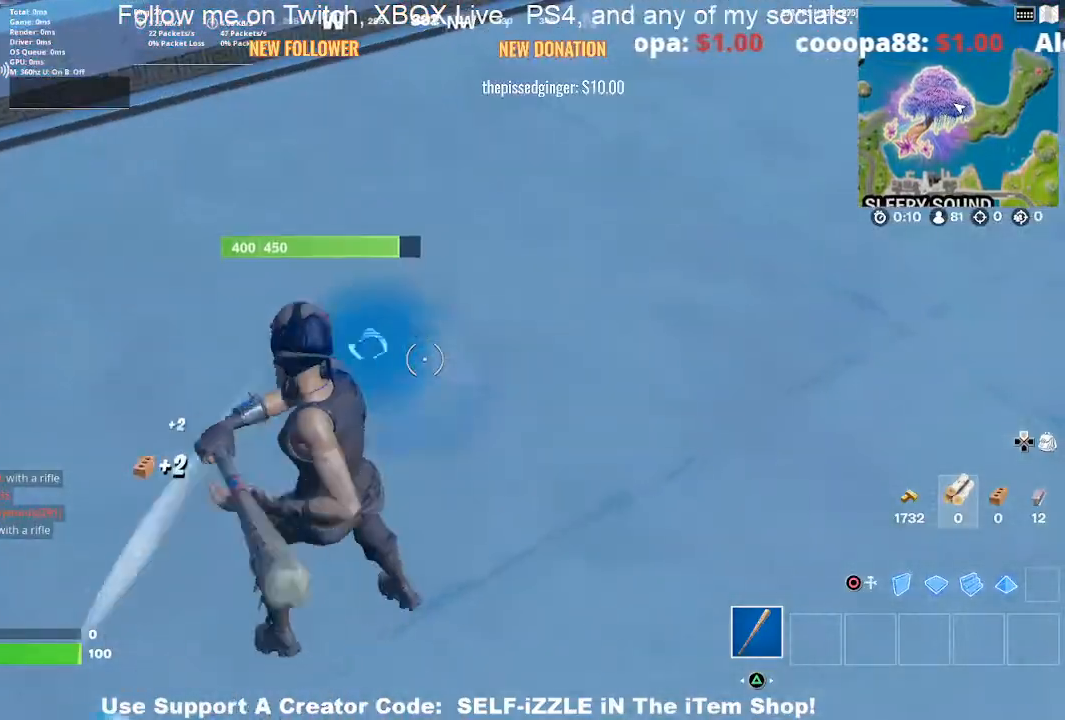
{"buttons": ["R2"], "left_stick": "right", "right_stick": "center", "events": [[200, "left_stick", "down-left"], [200, "right_stick", "left"], [267, "right_stick", "center"], [333, "left_stick", "down-right"], [500, "left_stick", "right"]]}
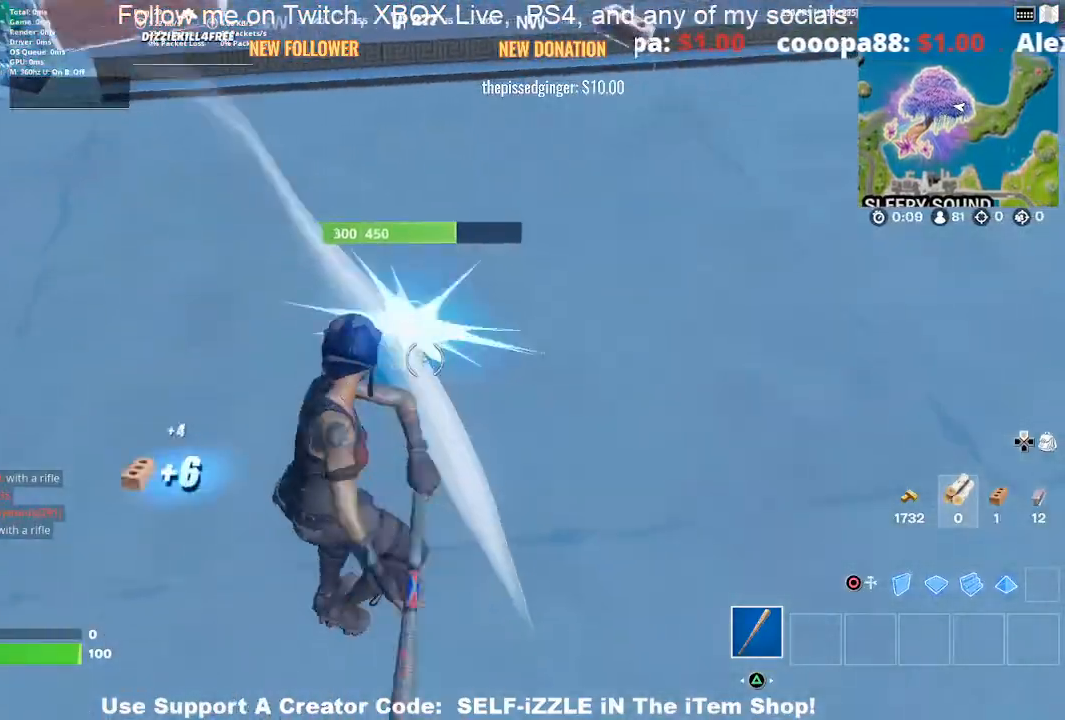
{"buttons": ["R2"], "left_stick": "up-right", "right_stick": "center", "events": [[100, "left_stick", "up"], [333, "left_stick", "down"], [333, "right_stick", "down-left"], [433, "right_stick", "center"], [467, "left_stick", "up-right"]]}
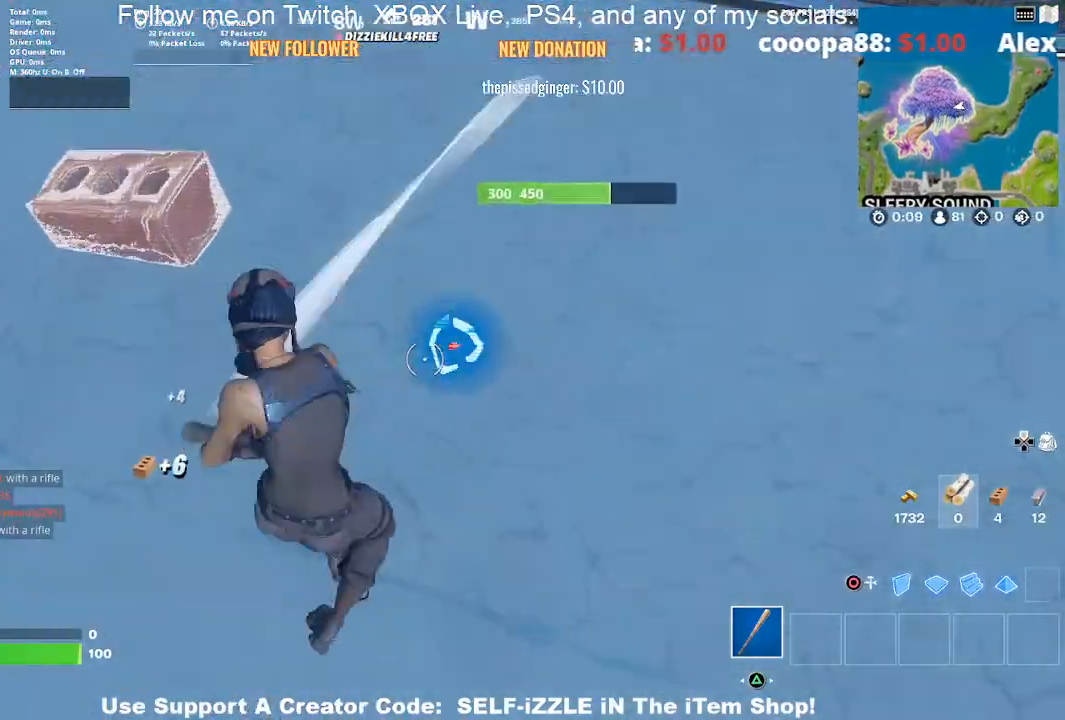
{"buttons": ["R2"], "left_stick": "down", "right_stick": "center", "events": [[33, "left_stick", "center"], [100, "left_stick", "down-right"], [167, "left_stick", "right"], [300, "left_stick", "up-left"], [333, "right_stick", "up-left"], [433, "right_stick", "center"], [500, "left_stick", "down"]]}
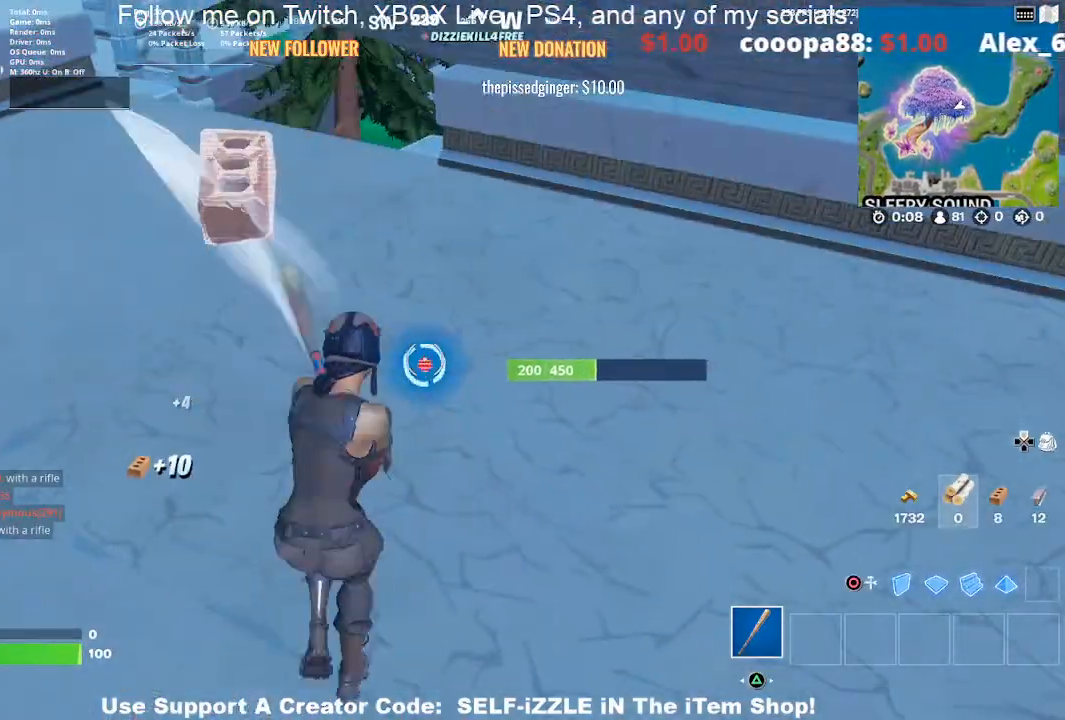
{"buttons": ["R2"], "left_stick": "down-left", "right_stick": "down-left", "events": [[167, "left_stick", "up"], [300, "left_stick", "right"], [400, "left_stick", "up-left"], [467, "right_stick", "down-left"], [500, "left_stick", "down-left"]]}
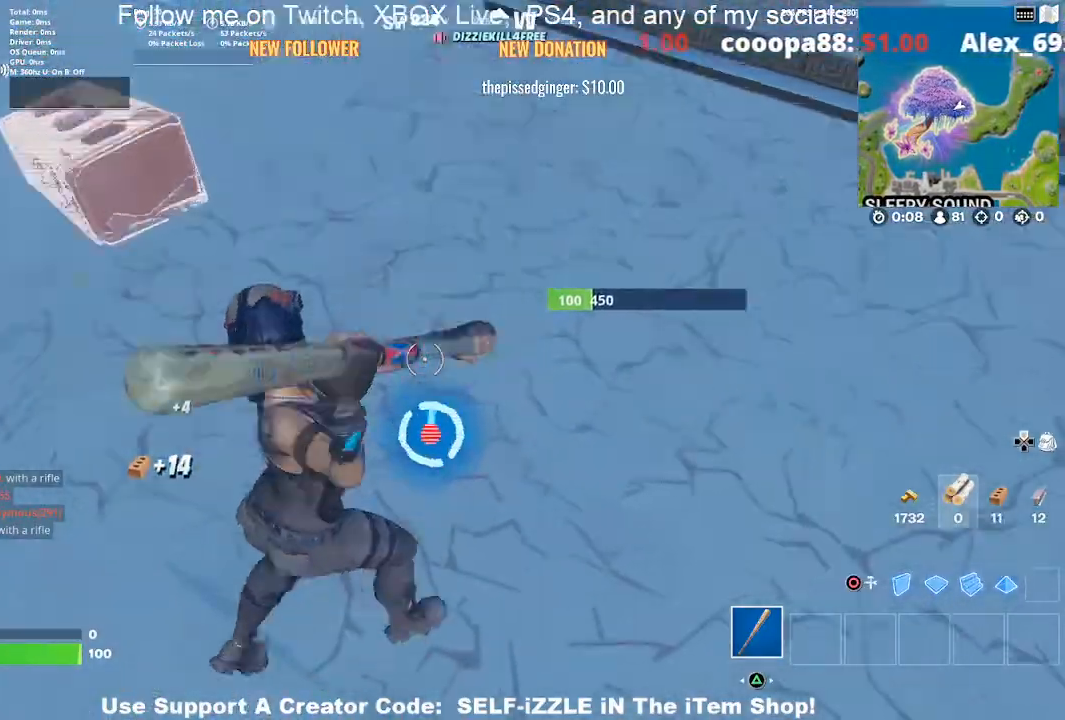
{"buttons": [], "left_stick": "up-right", "right_stick": "center", "events": [[67, "left_stick", "down-right"], [133, "right_stick", "center"], [200, "left_stick", "up-left"], [333, "left_stick", "up-right"], [433, "R2", "up"]]}
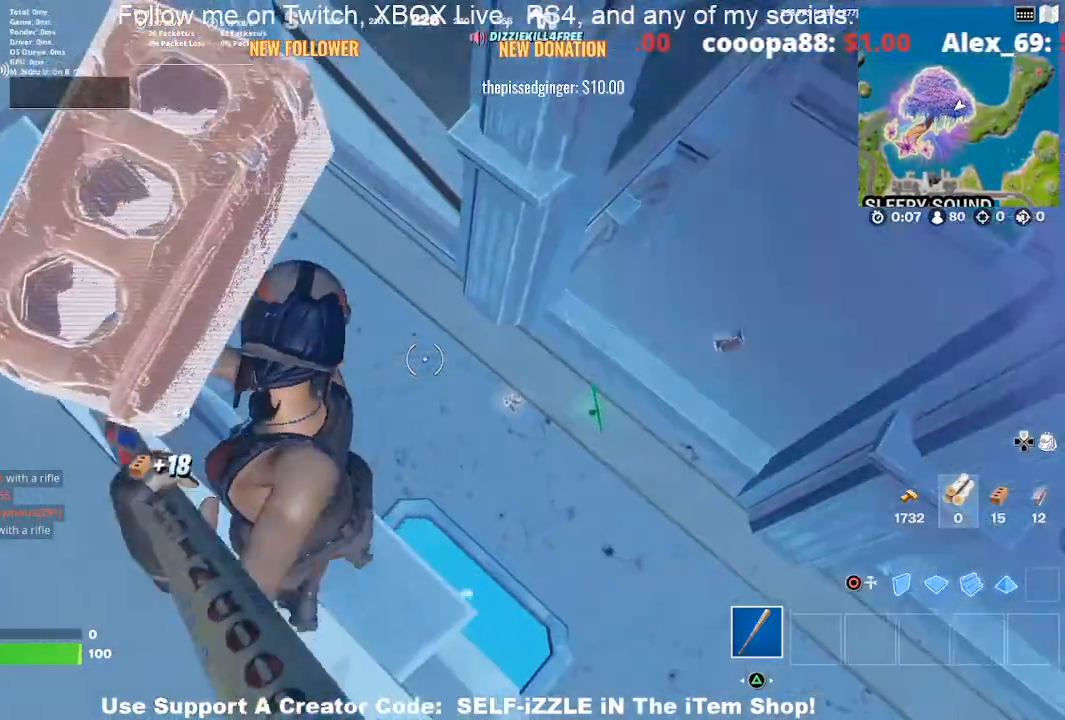
{"buttons": [], "left_stick": "up-right", "right_stick": "up-left", "events": [[367, "right_stick", "up-left"]]}
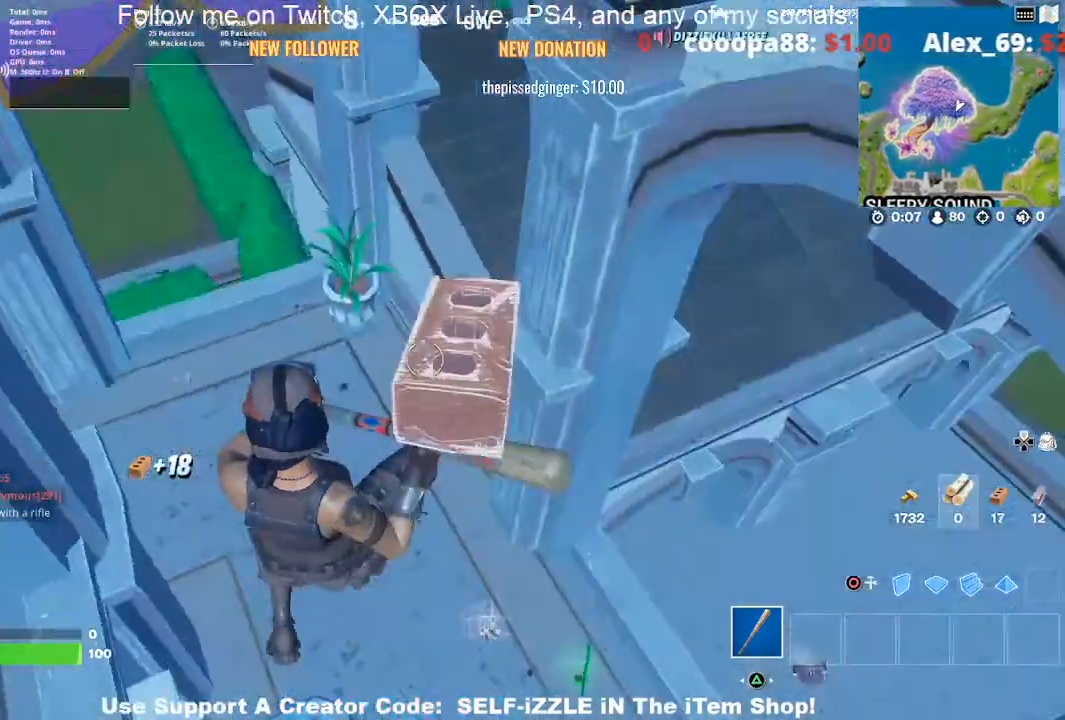
{"buttons": [], "left_stick": "right", "right_stick": "center", "events": [[300, "right_stick", "center"], [367, "left_stick", "right"], [400, "SQUARE", "down"], [500, "SQUARE", "up"]]}
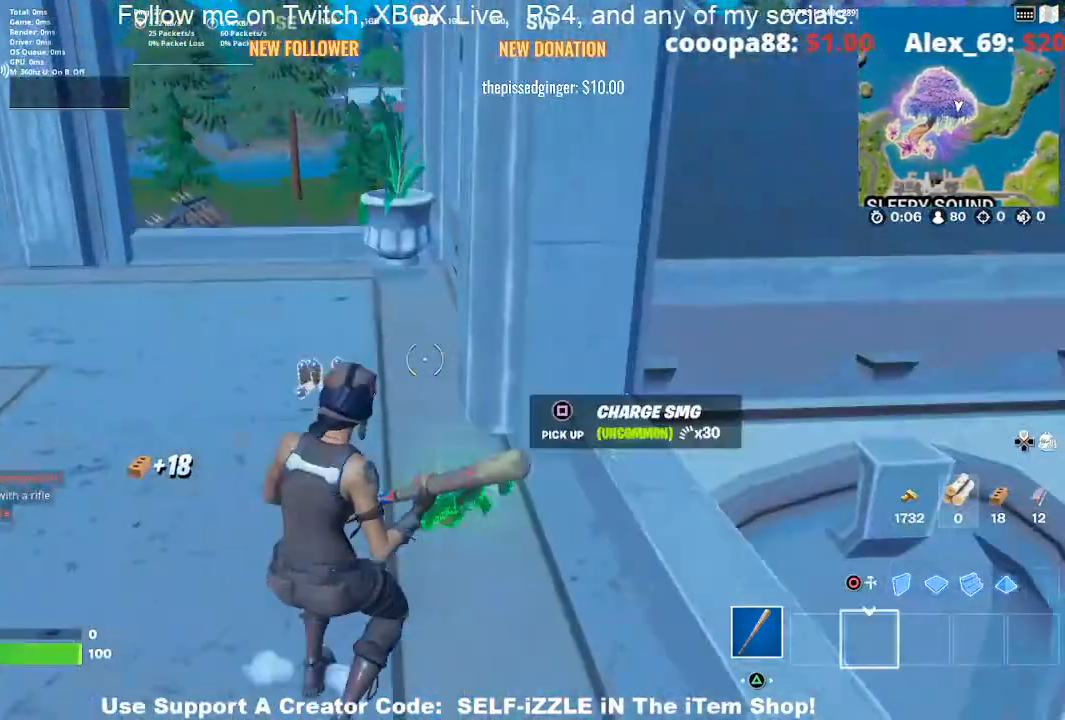
{"buttons": [], "left_stick": "up", "right_stick": "left", "events": [[67, "SQUARE", "down"], [67, "left_stick", "up-left"], [167, "SQUARE", "up"], [367, "right_stick", "left"], [400, "left_stick", "up"]]}
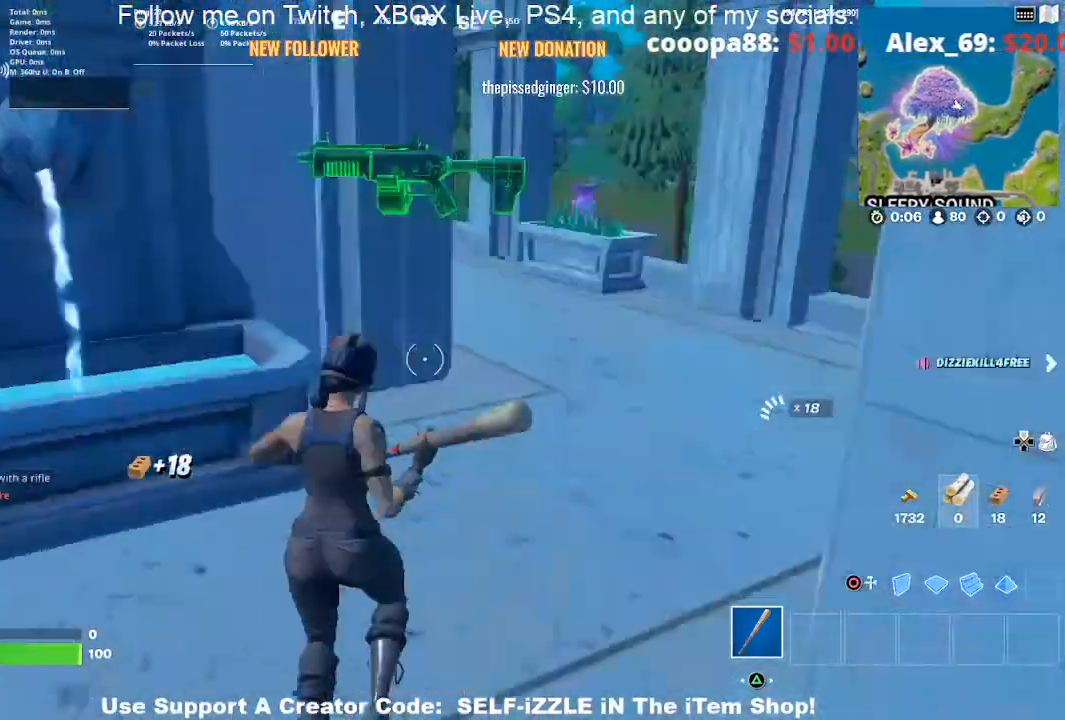
{"buttons": [], "left_stick": "up-left", "right_stick": "center", "events": [[67, "left_stick", "up-left"], [67, "right_stick", "center"], [233, "left_stick", "left"], [233, "right_stick", "left"], [367, "left_stick", "up-left"], [400, "right_stick", "center"]]}
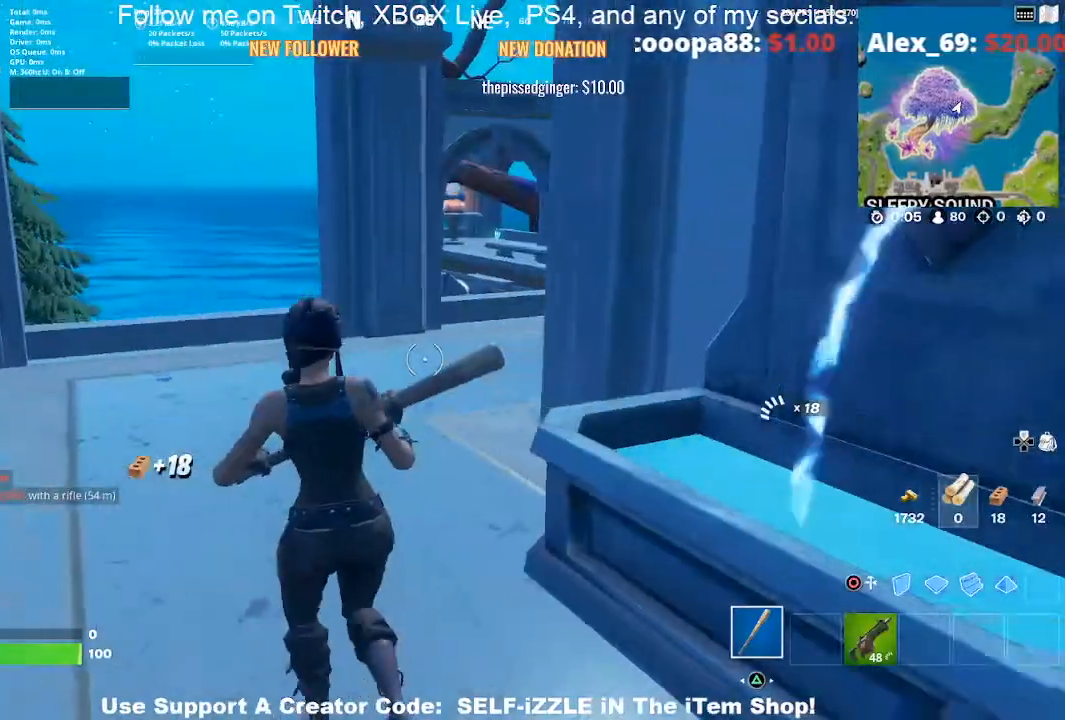
{"buttons": [], "left_stick": "up", "right_stick": "right", "events": [[67, "left_stick", "up"], [500, "right_stick", "right"]]}
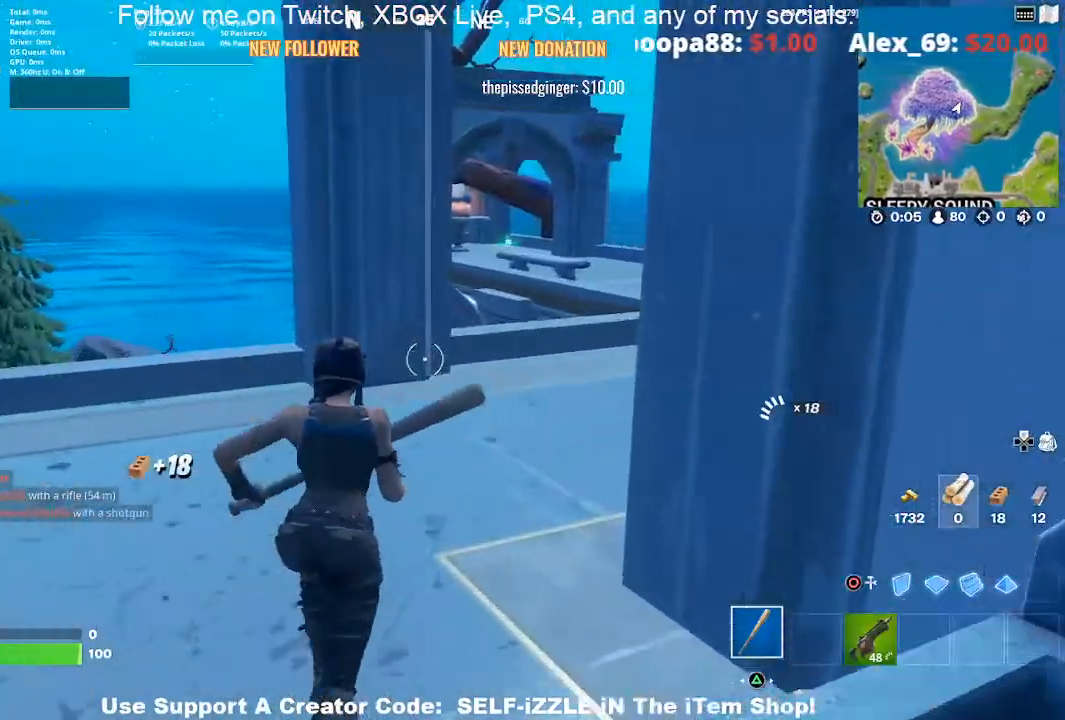
{"buttons": [], "left_stick": "up-left", "right_stick": "center", "events": [[133, "left_stick", "up-left"], [133, "right_stick", "center"], [300, "right_stick", "right"], [400, "right_stick", "center"]]}
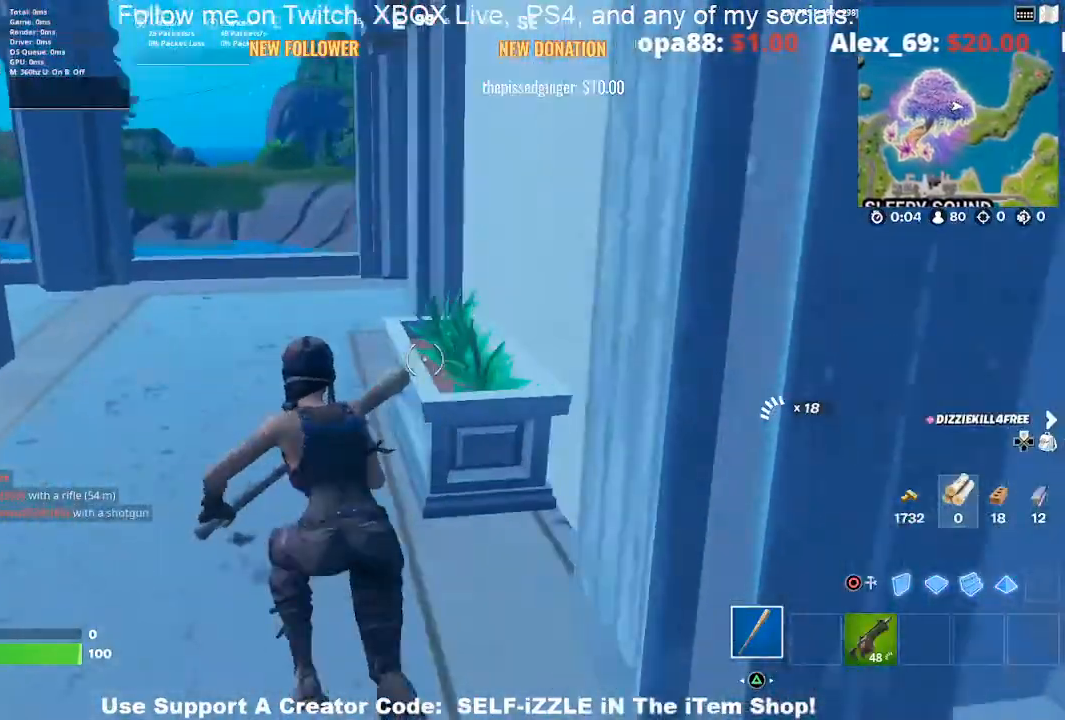
{"buttons": [], "left_stick": "up-left", "right_stick": "center", "events": []}
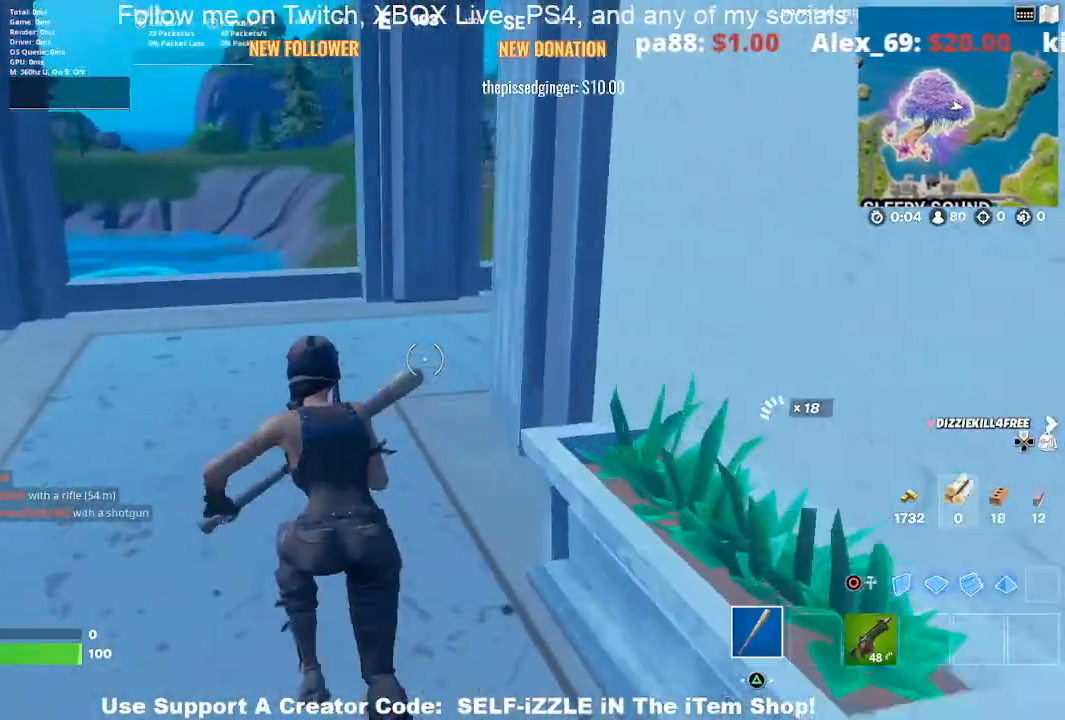
{"buttons": [], "left_stick": "up-left", "right_stick": "center", "events": [[333, "right_stick", "right"], [500, "right_stick", "center"]]}
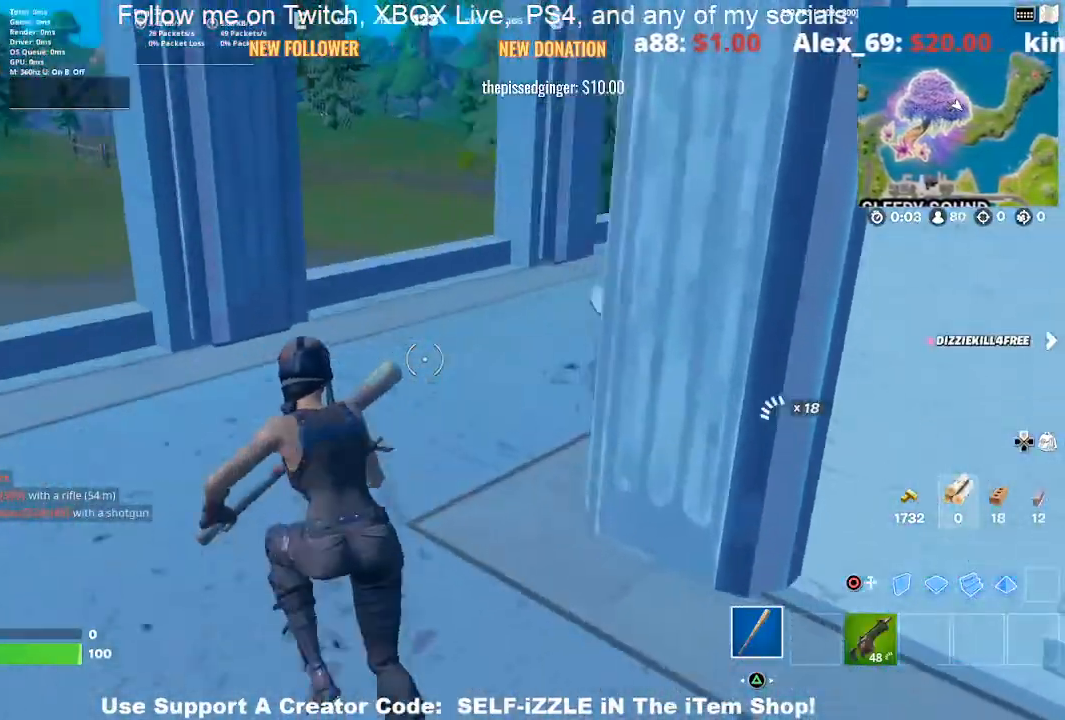
{"buttons": [], "left_stick": "up-left", "right_stick": "down-right", "events": [[100, "right_stick", "right"], [233, "right_stick", "down-right"], [300, "left_stick", "up"], [433, "left_stick", "up-left"]]}
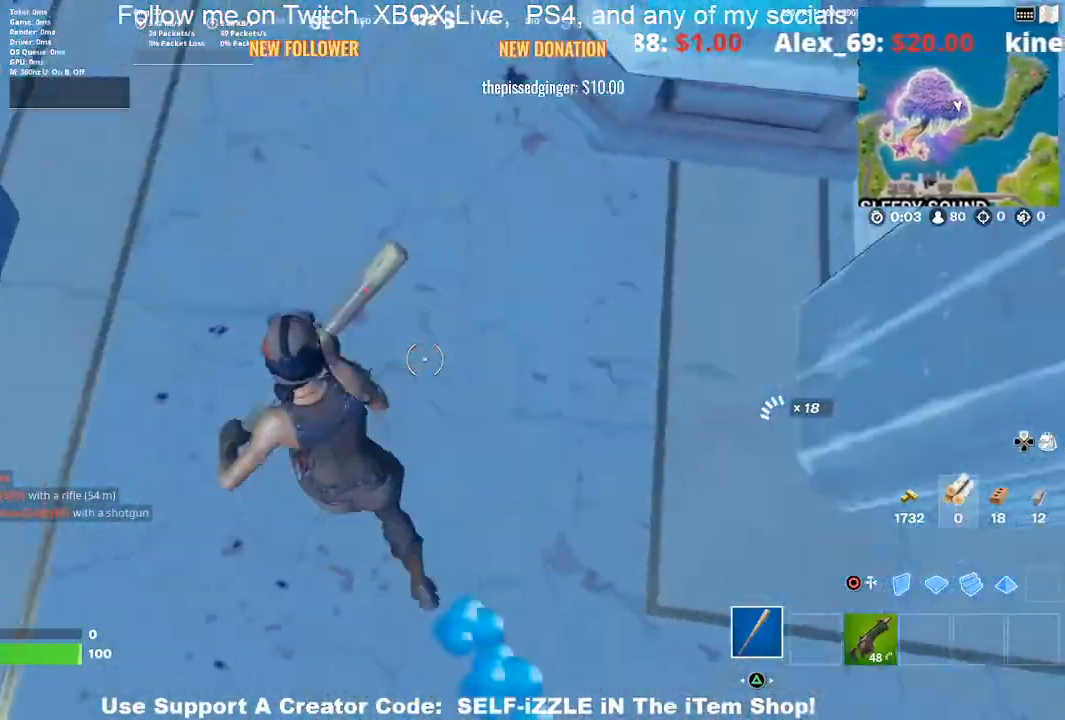
{"buttons": ["R2"], "left_stick": "down-right", "right_stick": "center", "events": [[67, "left_stick", "down-left"], [200, "left_stick", "down-right"], [233, "right_stick", "right"], [300, "R2", "down"], [367, "right_stick", "center"]]}
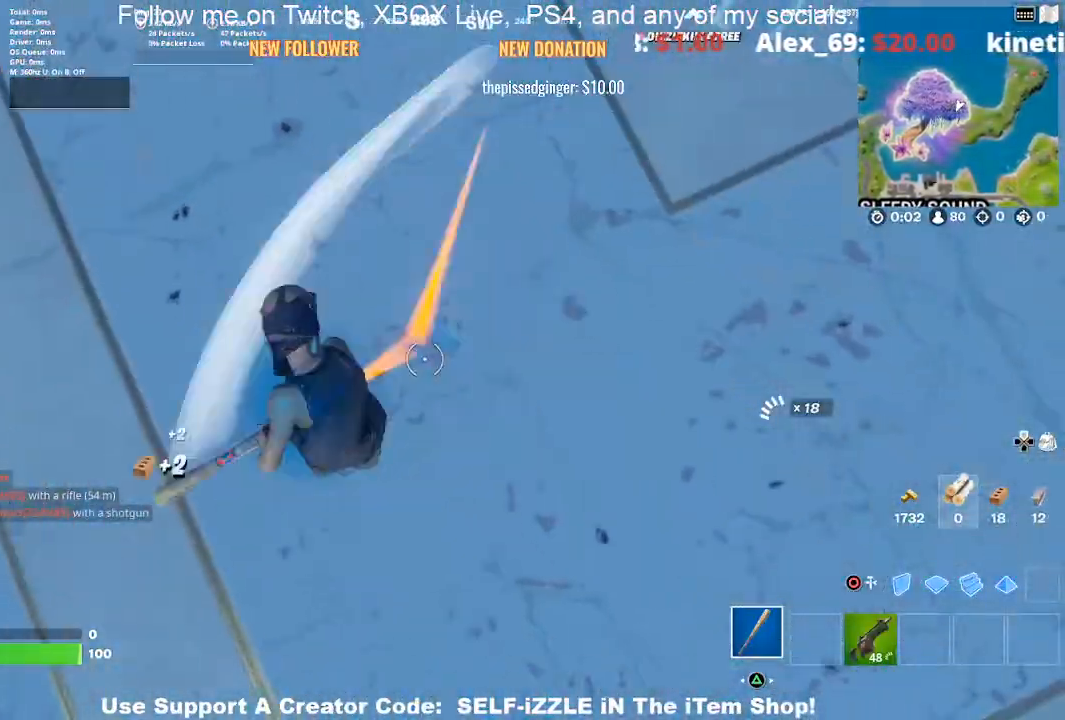
{"buttons": ["R2"], "left_stick": "down", "right_stick": "up-left", "events": [[67, "right_stick", "left"], [167, "right_stick", "center"], [367, "left_stick", "down"], [433, "right_stick", "up-left"]]}
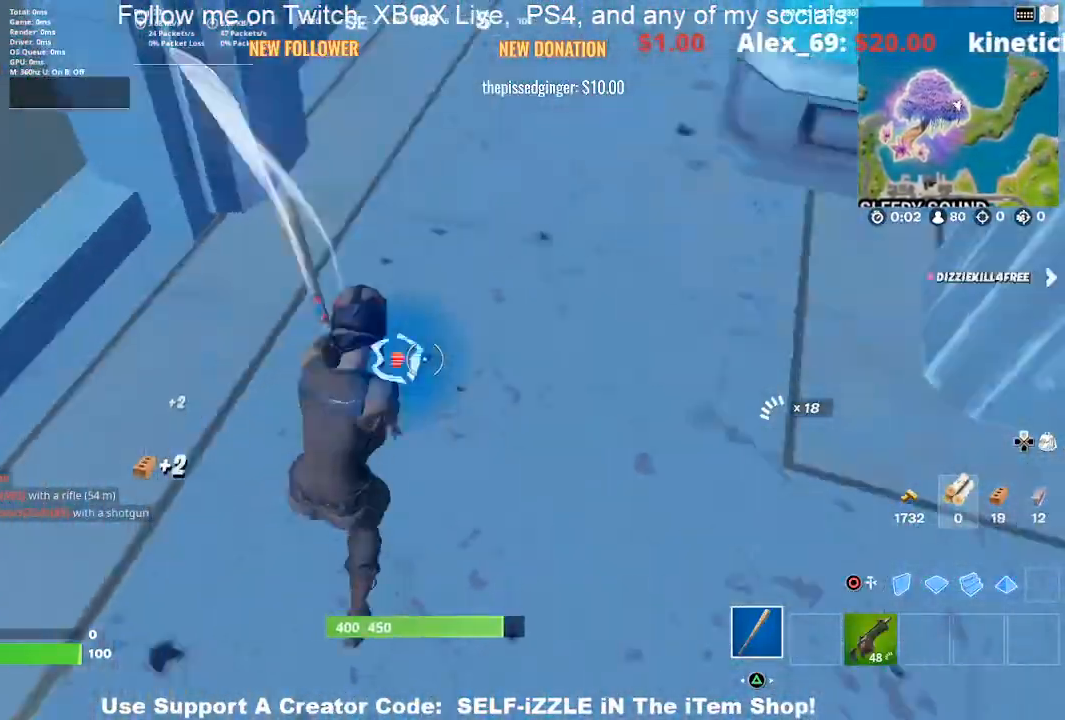
{"buttons": ["R2"], "left_stick": "down", "right_stick": "center", "events": [[67, "right_stick", "center"], [267, "R1", "down"], [367, "R1", "up"]]}
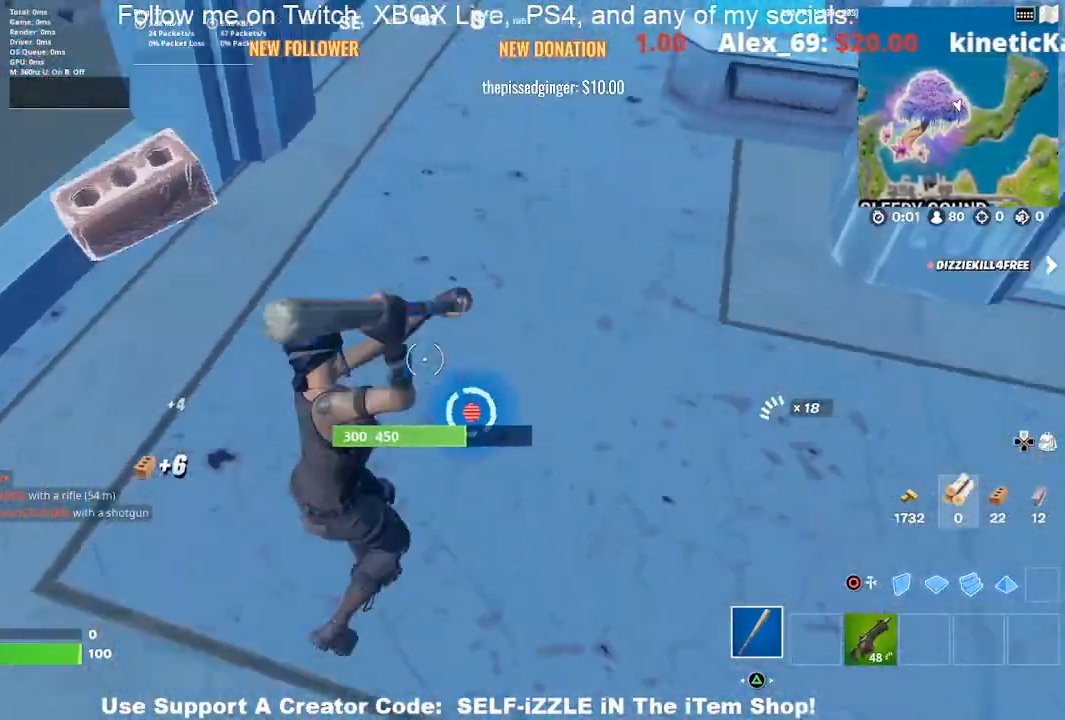
{"buttons": ["R2"], "left_stick": "down", "right_stick": "center"}